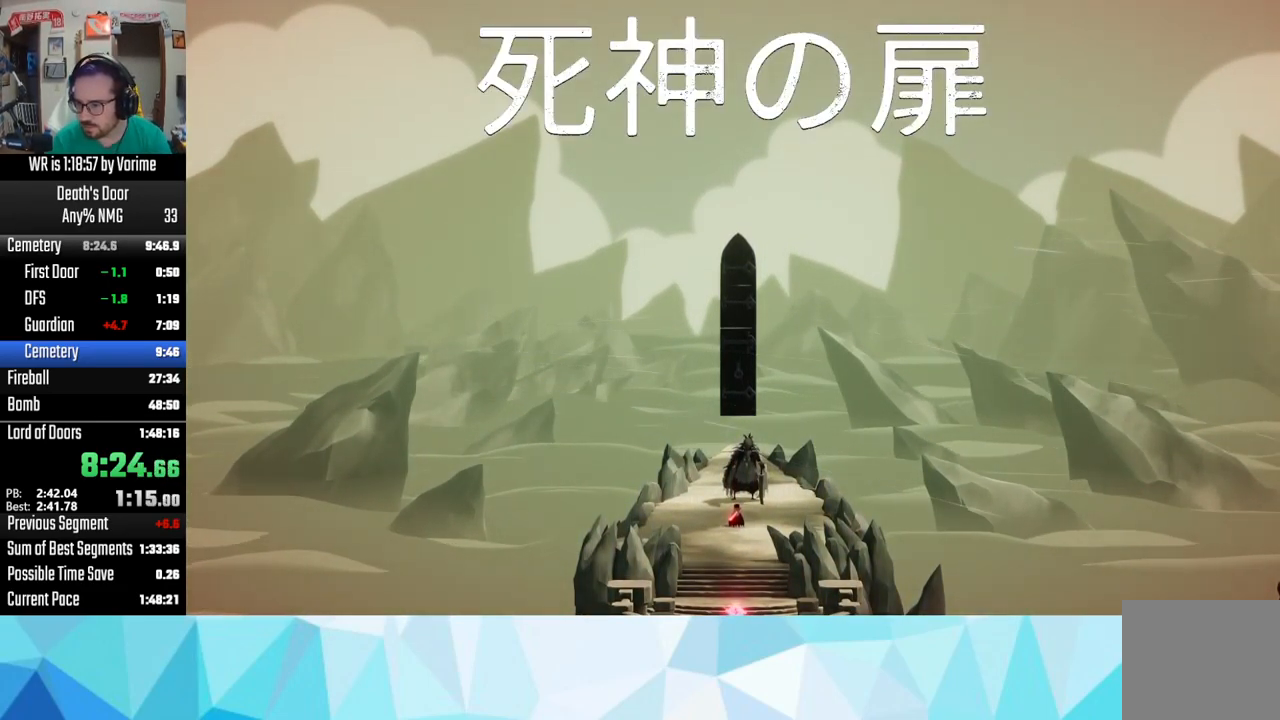
Gameplay with a controller (PlayStation layout); each line is a JSON object with the inputs held at the frame after it. "events" lists button and stick changes between this image and that frame as [ms after this image, input, new state], when the widget could be followed in between.
{"buttons": ["SQUARE"], "left_stick": "center", "right_stick": "center", "events": [[17, "CROSS", "down"], [117, "CROSS", "up"], [167, "SQUARE", "down"], [200, "SQUARE", "up"], [217, "CROSS", "down"], [317, "CROSS", "up"], [350, "SQUARE", "down"], [417, "SQUARE", "up"], [483, "CROSS", "down"], [500, "CROSS", "up"], [500, "SQUARE", "down"]]}
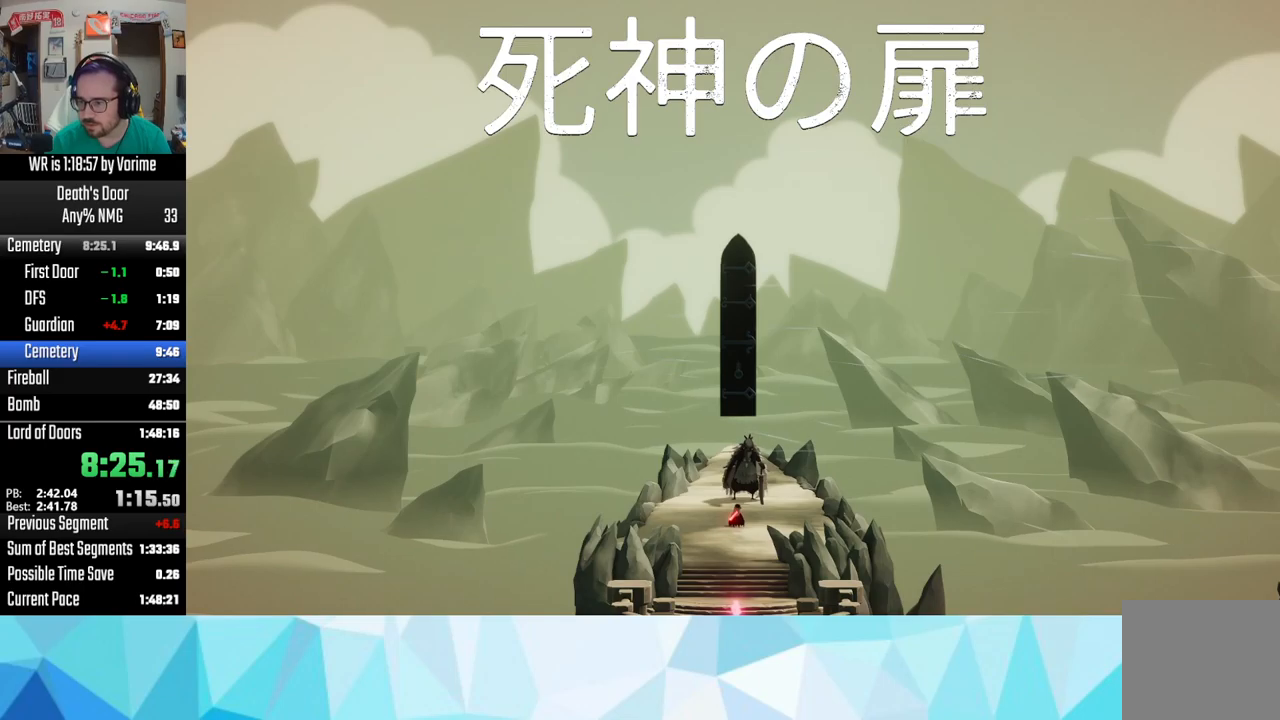
{"buttons": ["SQUARE"], "left_stick": "center", "right_stick": "center", "events": [[67, "SQUARE", "up"], [117, "CROSS", "down"], [167, "CROSS", "up"], [184, "SQUARE", "down"], [250, "SQUARE", "up"], [267, "CROSS", "down"], [300, "CROSS", "up"], [334, "SQUARE", "down"], [467, "SQUARE", "up"], [500, "SQUARE", "down"]]}
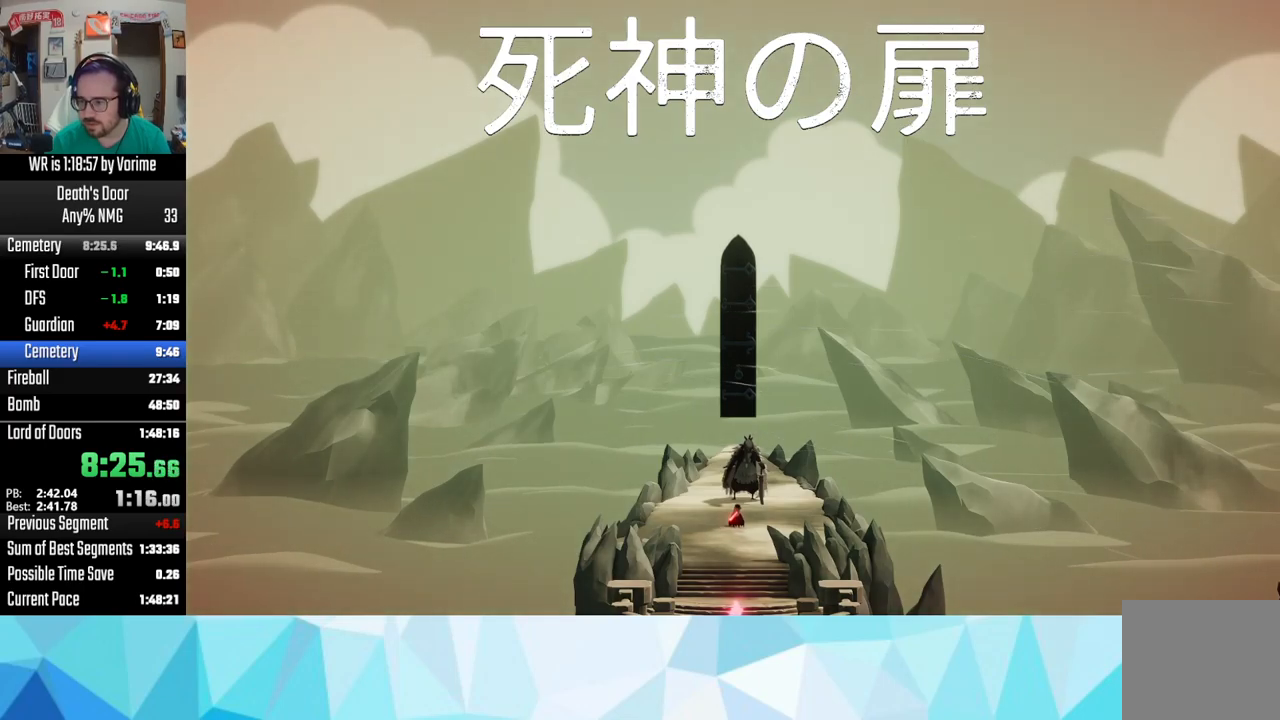
{"buttons": [], "left_stick": "center", "right_stick": "center", "events": [[34, "SQUARE", "up"], [50, "CROSS", "down"], [184, "CROSS", "up"], [200, "SQUARE", "down"], [250, "CROSS", "down"], [250, "SQUARE", "up"], [367, "CROSS", "up"], [367, "SQUARE", "down"], [417, "CROSS", "down"], [417, "SQUARE", "up"], [450, "CROSS", "up"]]}
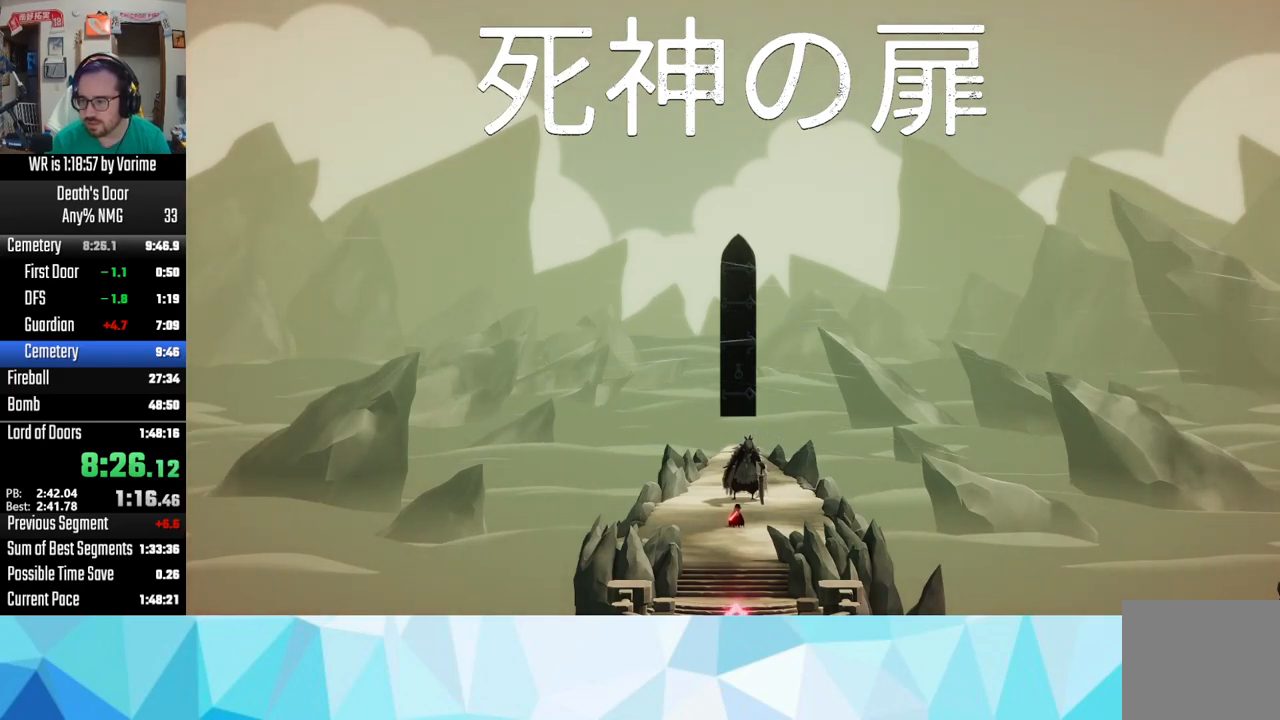
{"buttons": ["SQUARE"], "left_stick": "center", "right_stick": "center", "events": [[34, "SQUARE", "down"], [84, "SQUARE", "up"], [167, "CIRCLE", "down"], [217, "CIRCLE", "up"], [217, "SQUARE", "down"], [267, "SQUARE", "up"], [300, "CROSS", "down"], [400, "CROSS", "up"], [417, "SQUARE", "down"]]}
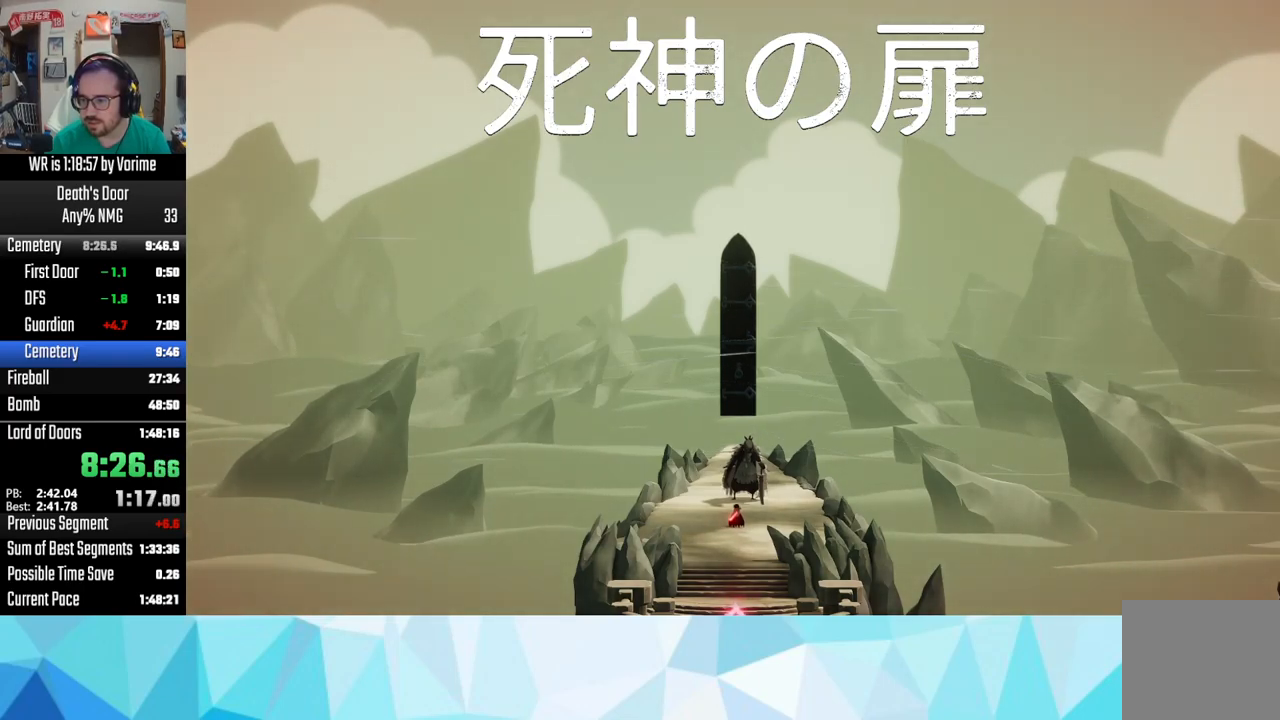
{"buttons": [], "left_stick": "center", "right_stick": "center", "events": [[17, "CIRCLE", "down"], [17, "SQUARE", "up"], [50, "CIRCLE", "up"], [84, "SQUARE", "down"], [167, "SQUARE", "up"], [184, "TRIANGLE", "down"], [217, "TRIANGLE", "up"], [250, "SQUARE", "down"], [284, "SQUARE", "up"], [400, "CIRCLE", "down"], [434, "CIRCLE", "up"], [484, "SQUARE", "down"], [500, "SQUARE", "up"]]}
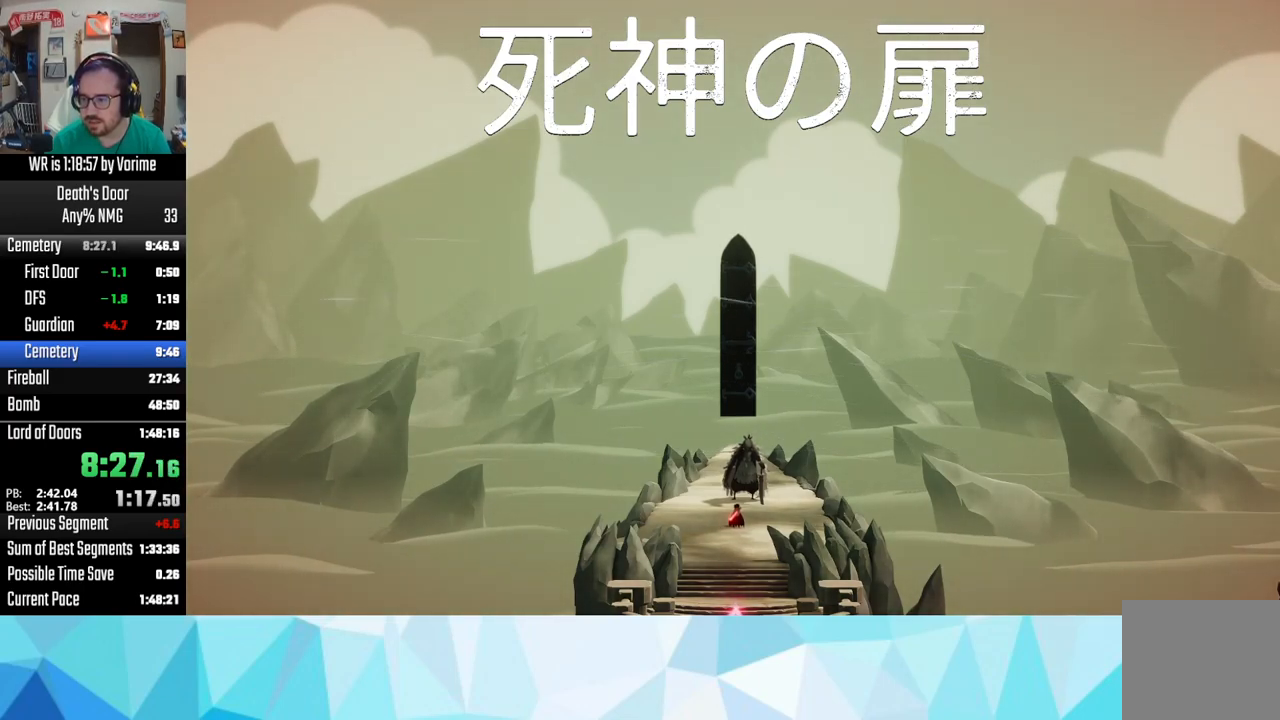
{"buttons": ["SQUARE"], "left_stick": "center", "right_stick": "center", "events": [[34, "CROSS", "down"], [50, "CROSS", "up"], [150, "SQUARE", "down"], [184, "SQUARE", "up"], [267, "CIRCLE", "down"], [300, "CIRCLE", "up"], [334, "SQUARE", "down"], [367, "SQUARE", "up"], [384, "TRIANGLE", "down"], [467, "TRIANGLE", "up"], [484, "SQUARE", "down"]]}
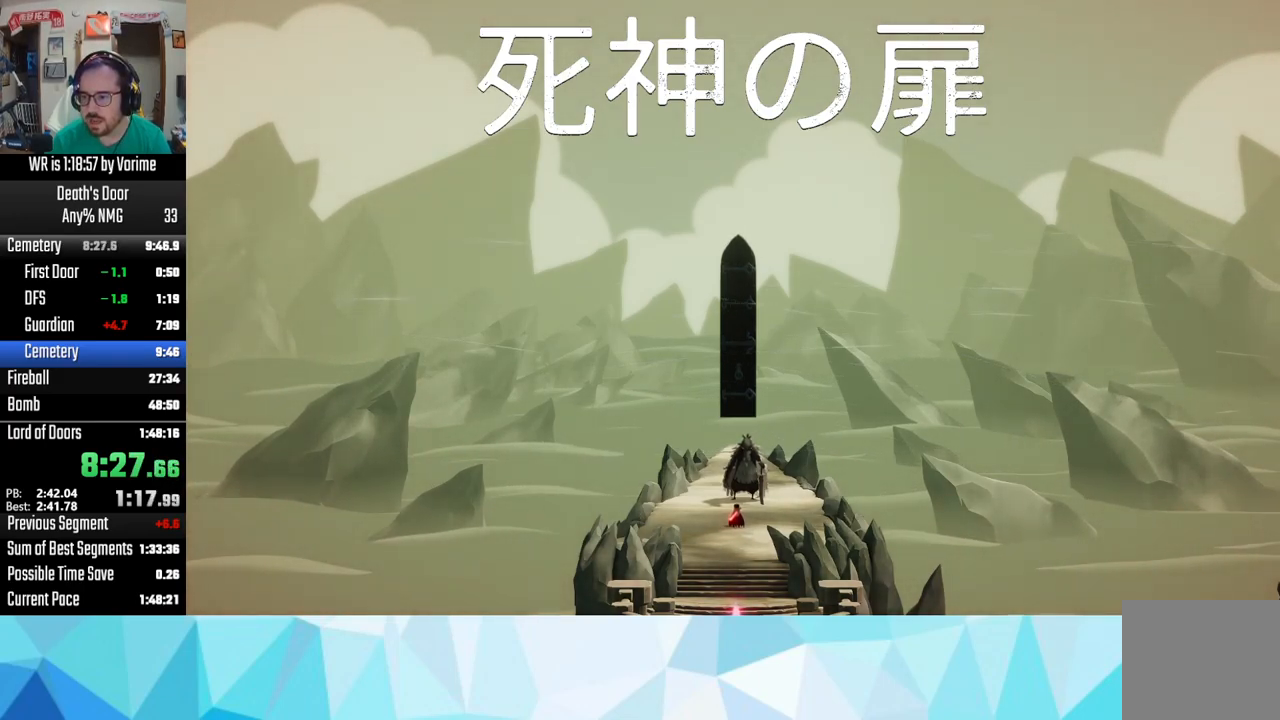
{"buttons": [], "left_stick": "center", "right_stick": "center", "events": [[34, "SQUARE", "up"], [84, "CIRCLE", "down"], [117, "CIRCLE", "up"], [200, "SQUARE", "down"], [250, "CROSS", "down"], [250, "SQUARE", "up"], [284, "CROSS", "up"], [384, "SQUARE", "down"], [417, "CIRCLE", "down"], [417, "SQUARE", "up"], [500, "CIRCLE", "up"]]}
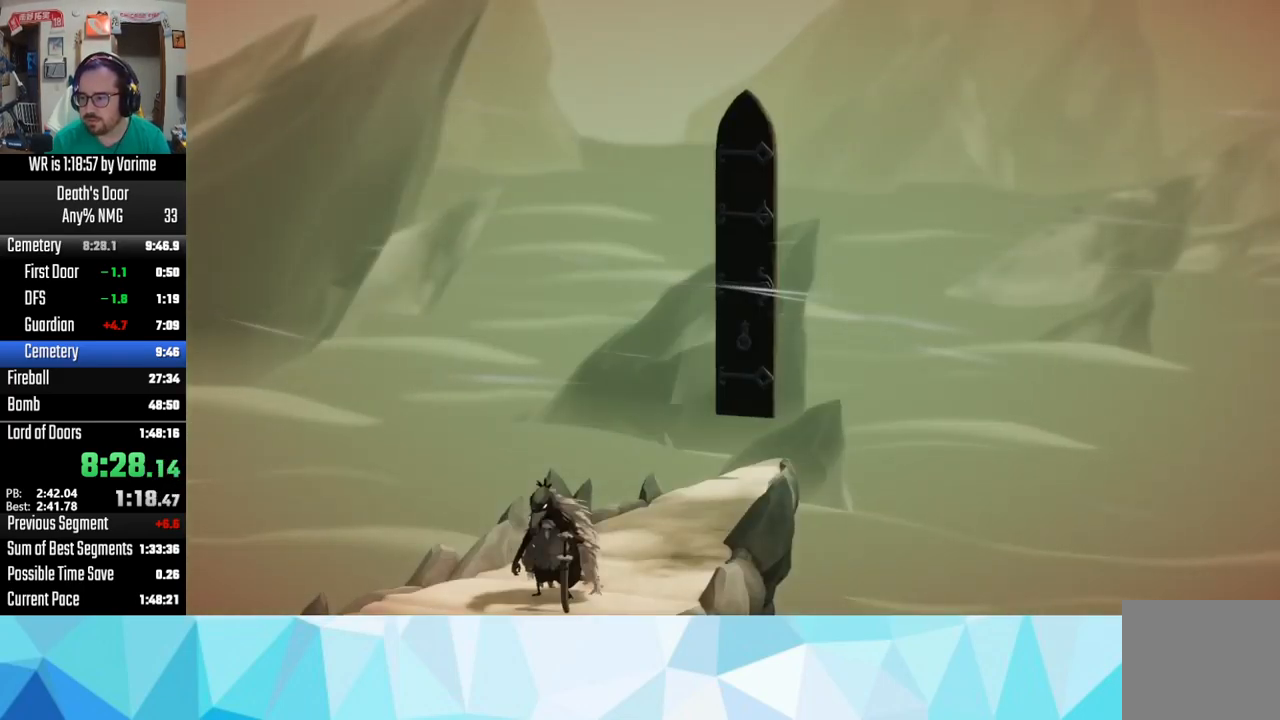
{"buttons": ["CROSS"], "left_stick": "center", "right_stick": "center", "events": [[50, "SQUARE", "down"], [117, "SQUARE", "up"], [117, "TRIANGLE", "down"], [150, "TRIANGLE", "up"], [267, "SQUARE", "down"], [284, "CIRCLE", "down"], [284, "SQUARE", "up"], [367, "CIRCLE", "up"], [400, "SQUARE", "down"], [500, "CROSS", "down"], [500, "SQUARE", "up"]]}
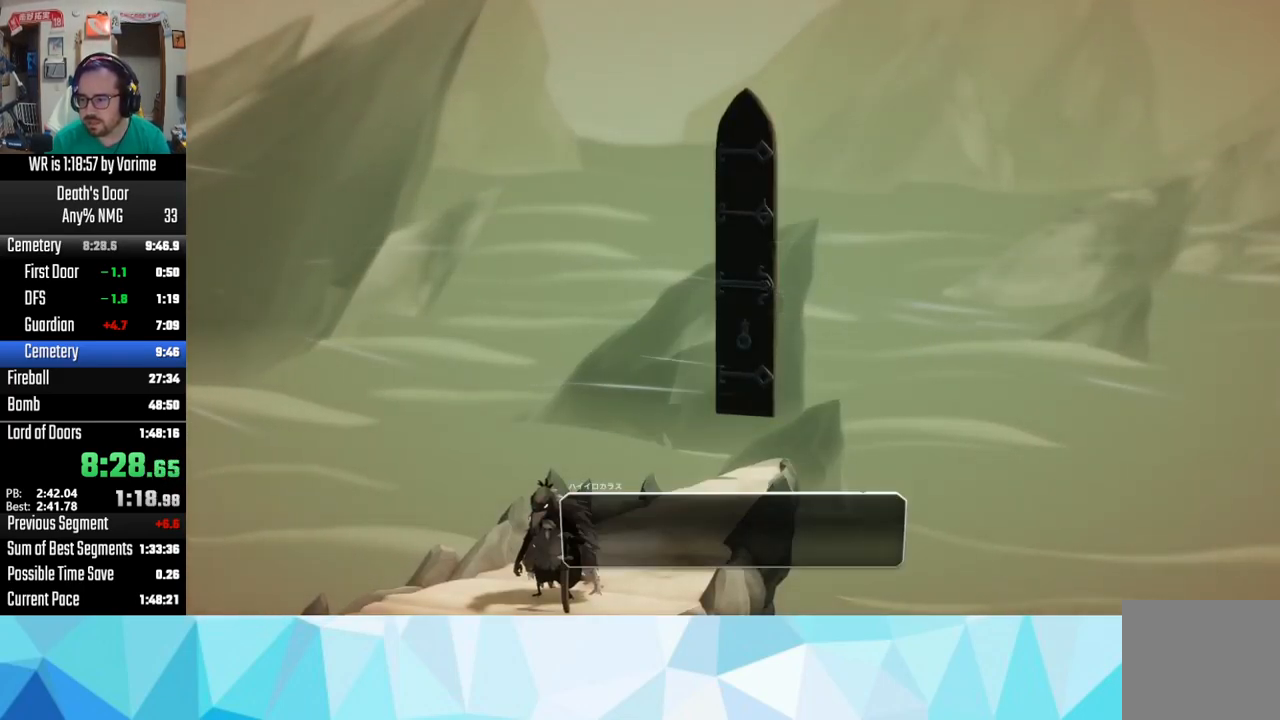
{"buttons": ["SQUARE"], "left_stick": "center", "right_stick": "center", "events": [[67, "CROSS", "up"], [67, "SQUARE", "down"], [150, "CIRCLE", "down"], [150, "SQUARE", "up"], [200, "CIRCLE", "up"], [267, "SQUARE", "down"], [334, "CROSS", "down"], [334, "SQUARE", "up"], [367, "CROSS", "up"], [467, "SQUARE", "down"]]}
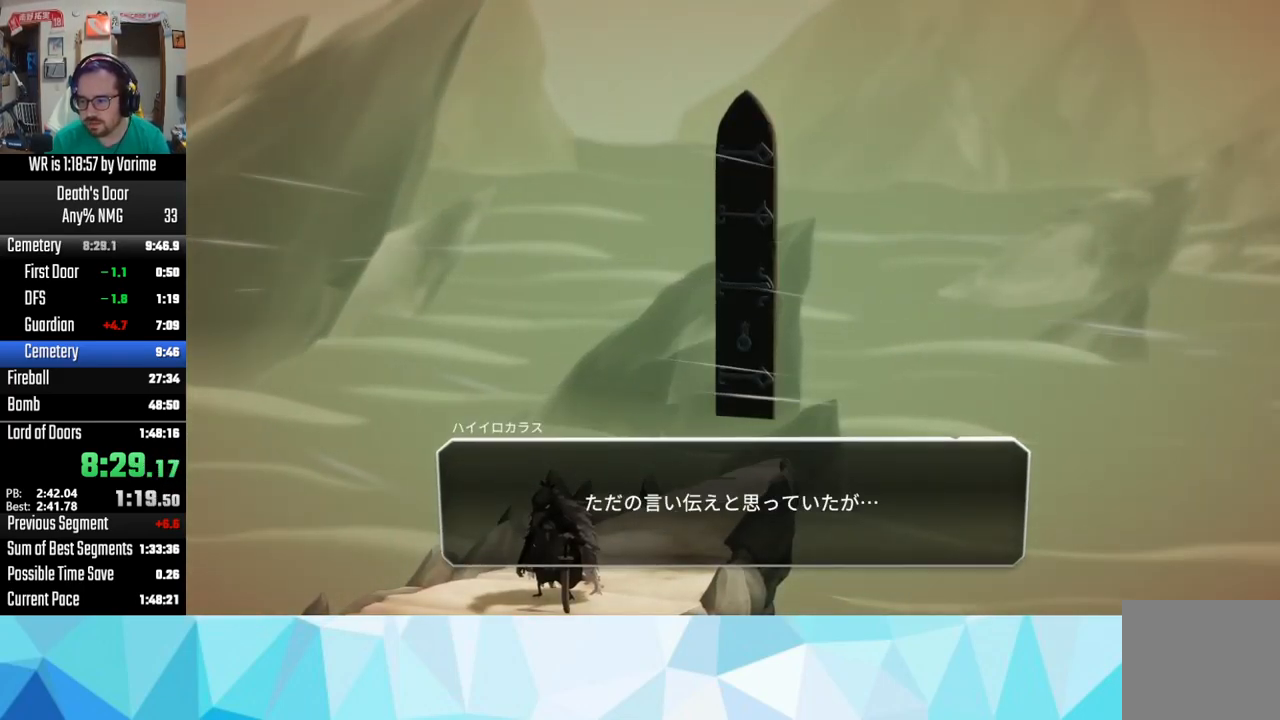
{"buttons": ["SQUARE"], "left_stick": "center", "right_stick": "center", "events": [[17, "SQUARE", "up"], [34, "CROSS", "down"], [67, "CROSS", "up"], [167, "SQUARE", "down"], [200, "SQUARE", "up"], [250, "CROSS", "down"], [284, "CROSS", "up"], [300, "SQUARE", "down"], [400, "SQUARE", "up"], [450, "CROSS", "down"], [484, "CROSS", "up"], [500, "SQUARE", "down"]]}
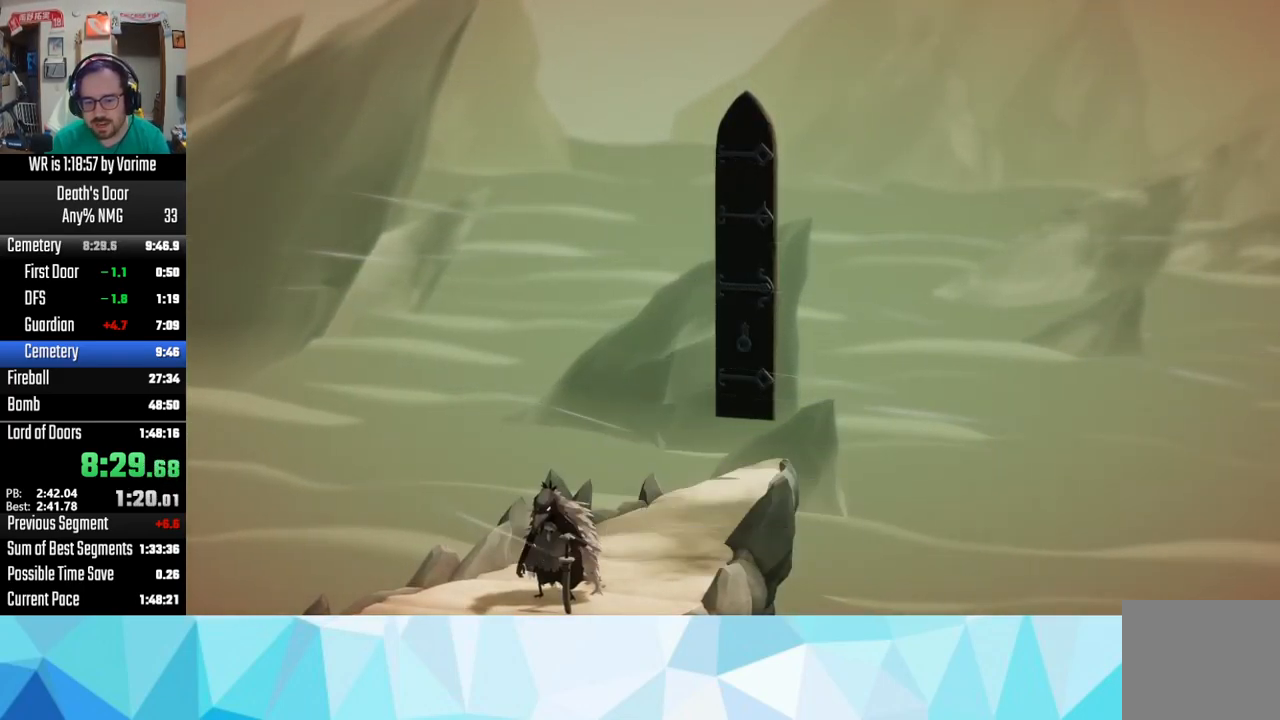
{"buttons": ["CIRCLE"], "left_stick": "center", "right_stick": "center", "events": [[50, "SQUARE", "up"], [67, "CIRCLE", "down"], [150, "CIRCLE", "up"], [184, "SQUARE", "down"], [217, "SQUARE", "up"], [234, "CROSS", "down"], [350, "CROSS", "up"], [417, "SQUARE", "down"], [450, "SQUARE", "up"], [467, "CIRCLE", "down"]]}
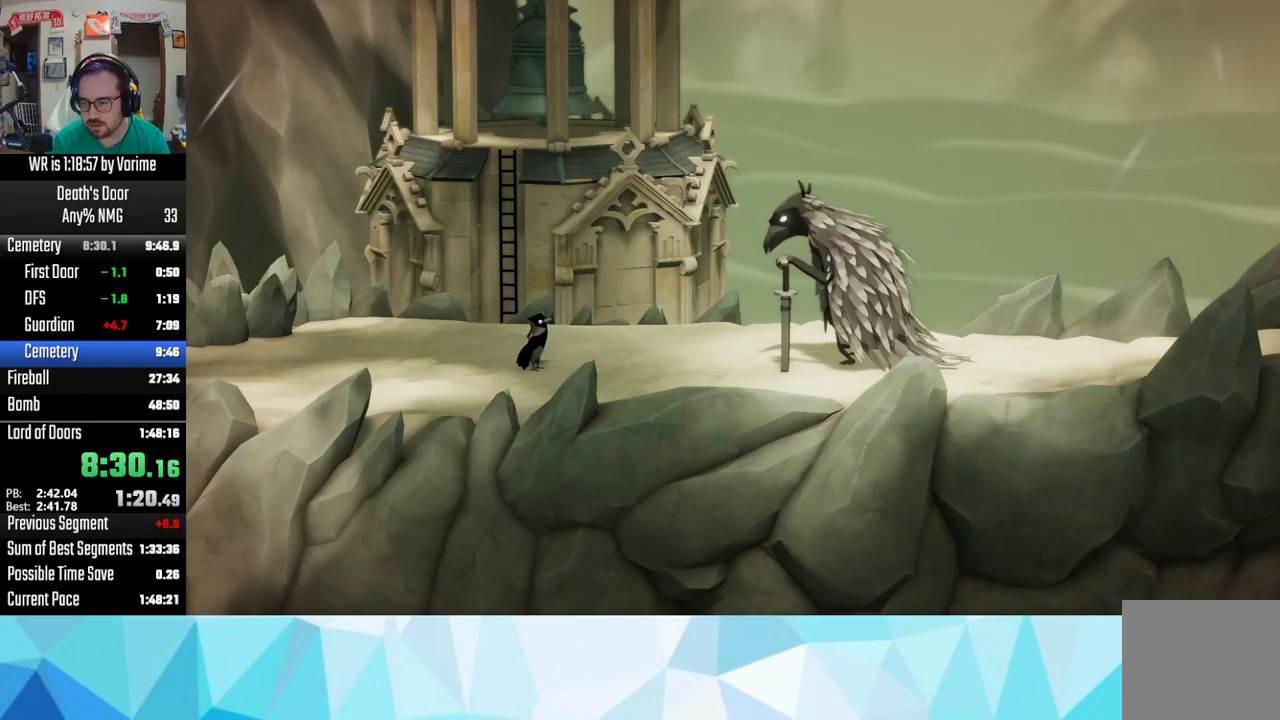
{"buttons": ["CROSS"], "left_stick": "center", "right_stick": "center", "events": [[50, "CIRCLE", "up"], [83, "SQUARE", "down"], [117, "CROSS", "down"], [117, "SQUARE", "up"], [200, "CROSS", "up"], [233, "SQUARE", "down"], [317, "CIRCLE", "down"], [317, "SQUARE", "up"], [383, "CIRCLE", "up"], [450, "SQUARE", "down"], [467, "SQUARE", "up"], [483, "CROSS", "down"]]}
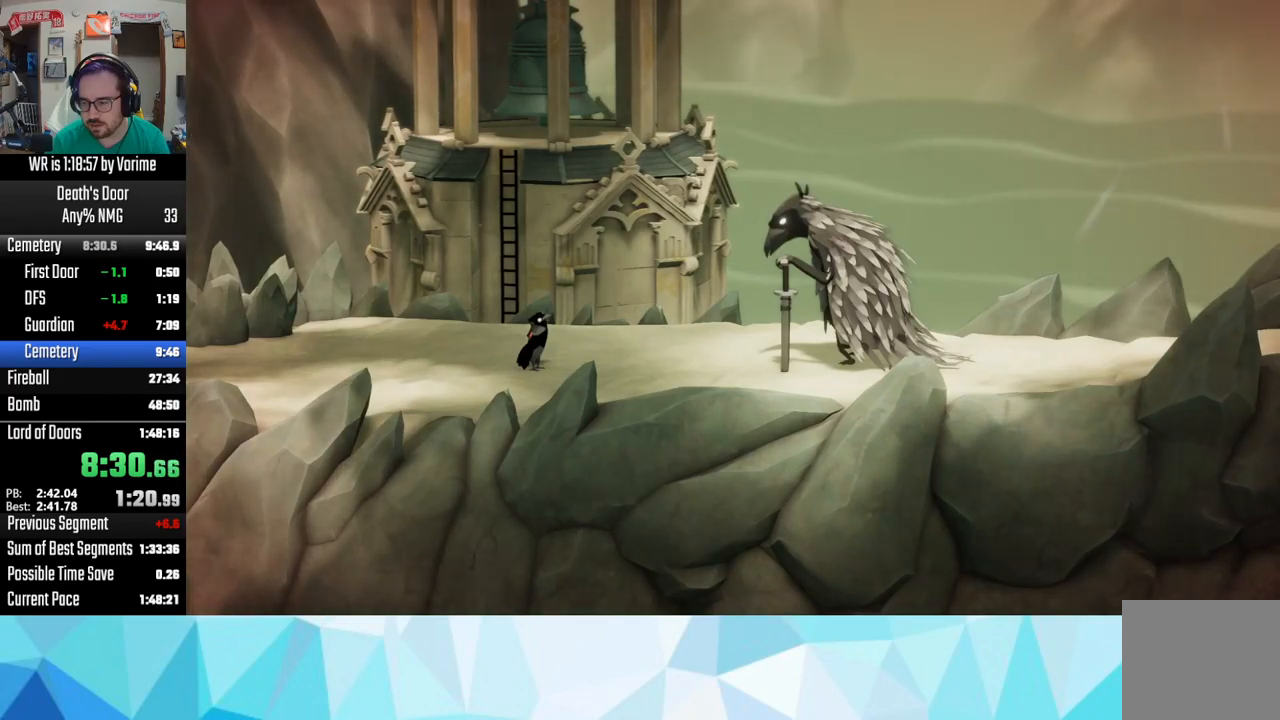
{"buttons": ["SQUARE"], "left_stick": "center", "right_stick": "center", "events": [[83, "CROSS", "up"], [117, "SQUARE", "down"], [217, "CIRCLE", "down"], [217, "SQUARE", "up"], [233, "CIRCLE", "up"], [250, "SQUARE", "down"], [367, "CROSS", "down"], [367, "SQUARE", "up"], [467, "CROSS", "up"], [483, "SQUARE", "down"]]}
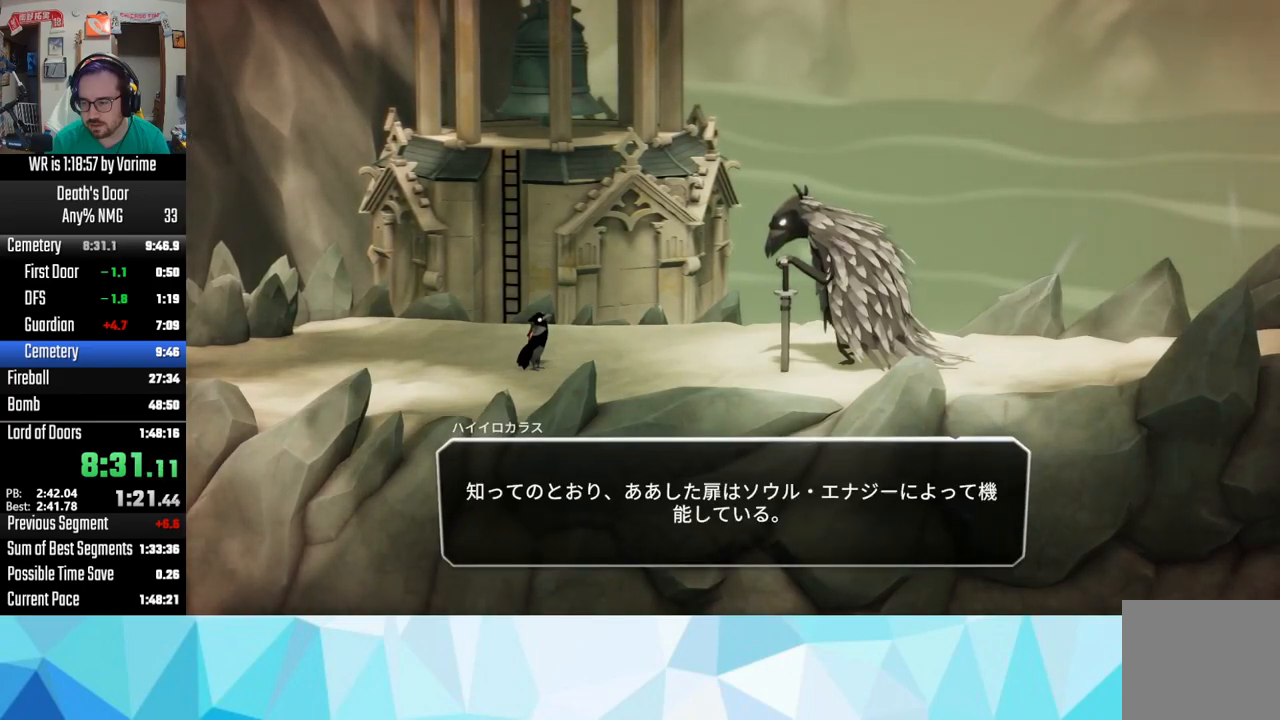
{"buttons": ["CIRCLE"], "left_stick": "center", "right_stick": "center", "events": [[17, "CIRCLE", "down"], [17, "SQUARE", "up"], [133, "CIRCLE", "up"], [183, "SQUARE", "down"], [217, "SQUARE", "up"], [317, "CROSS", "down"], [333, "CROSS", "up"], [350, "SQUARE", "down"], [433, "CIRCLE", "down"], [433, "SQUARE", "up"]]}
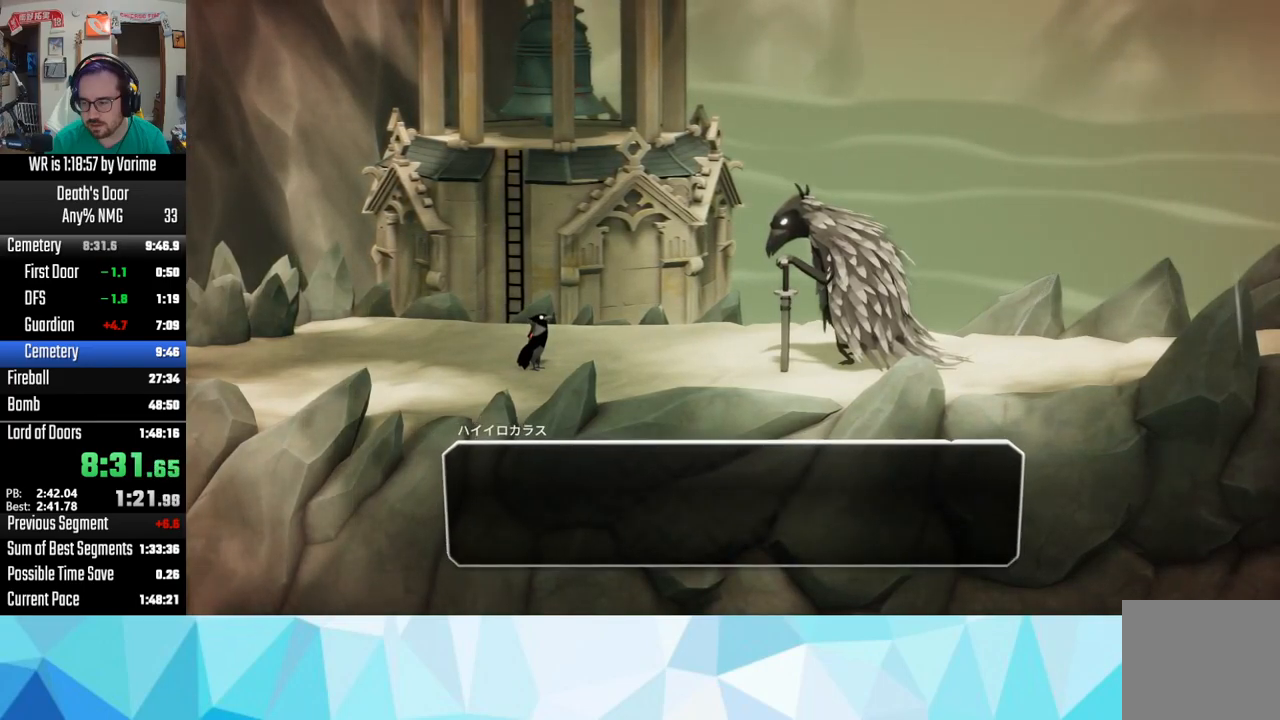
{"buttons": ["SQUARE"], "left_stick": "center", "right_stick": "center", "events": [[100, "CIRCLE", "up"], [100, "SQUARE", "down"], [150, "CROSS", "down"], [150, "SQUARE", "up"], [200, "CROSS", "up"], [267, "SQUARE", "down"], [317, "SQUARE", "up"], [400, "SQUARE", "down"]]}
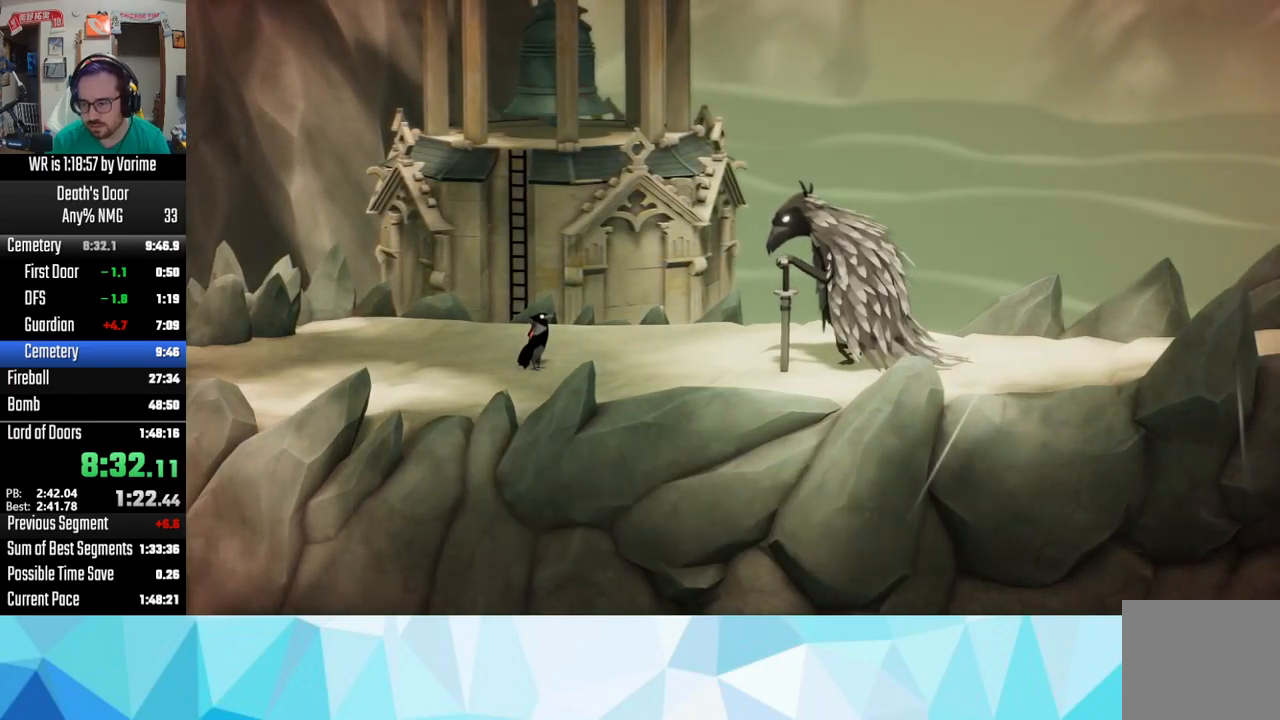
{"buttons": ["CROSS"], "left_stick": "center", "right_stick": "center", "events": [[17, "SQUARE", "up"], [83, "CROSS", "down"], [167, "CROSS", "up"], [167, "SQUARE", "down"], [217, "SQUARE", "up"], [283, "CIRCLE", "down"], [300, "CIRCLE", "up"], [317, "SQUARE", "down"], [433, "CROSS", "down"], [433, "SQUARE", "up"]]}
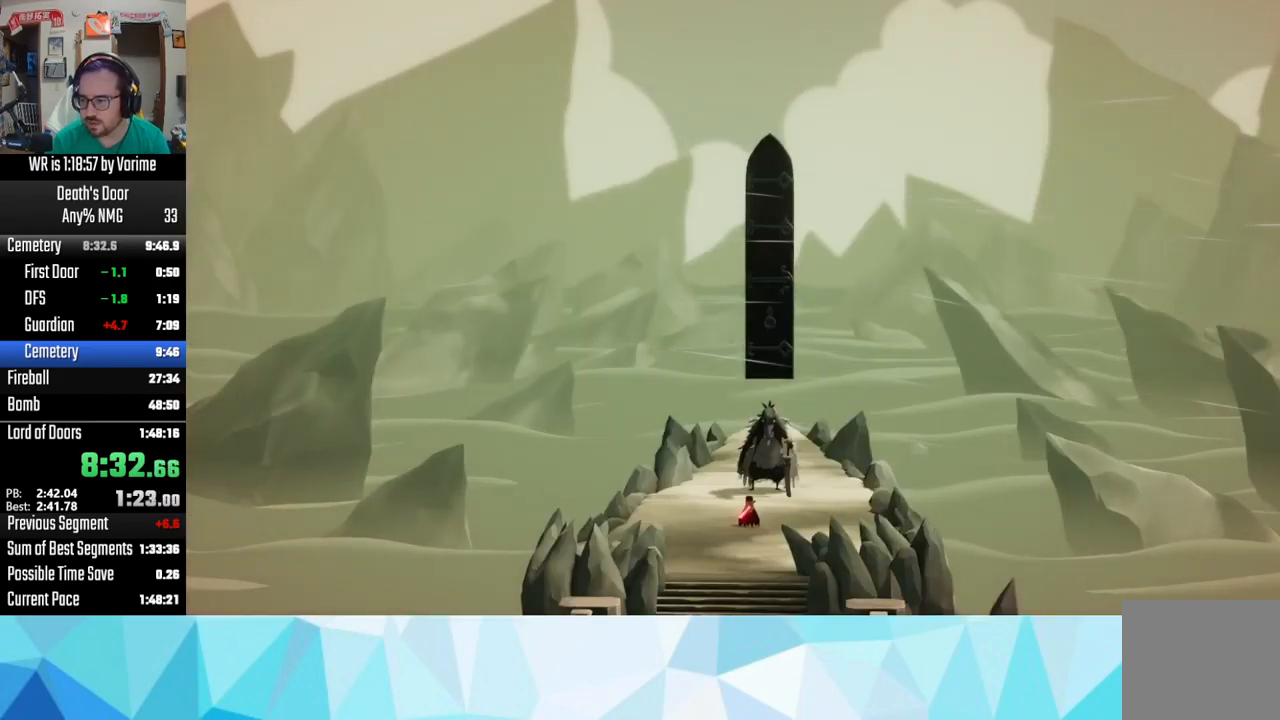
{"buttons": ["SQUARE"], "left_stick": "center", "right_stick": "center", "events": [[17, "CROSS", "up"], [50, "SQUARE", "down"], [100, "CIRCLE", "down"], [100, "SQUARE", "up"], [133, "CIRCLE", "up"], [233, "SQUARE", "down"], [267, "CROSS", "down"], [267, "SQUARE", "up"], [383, "CROSS", "up"], [400, "SQUARE", "down"]]}
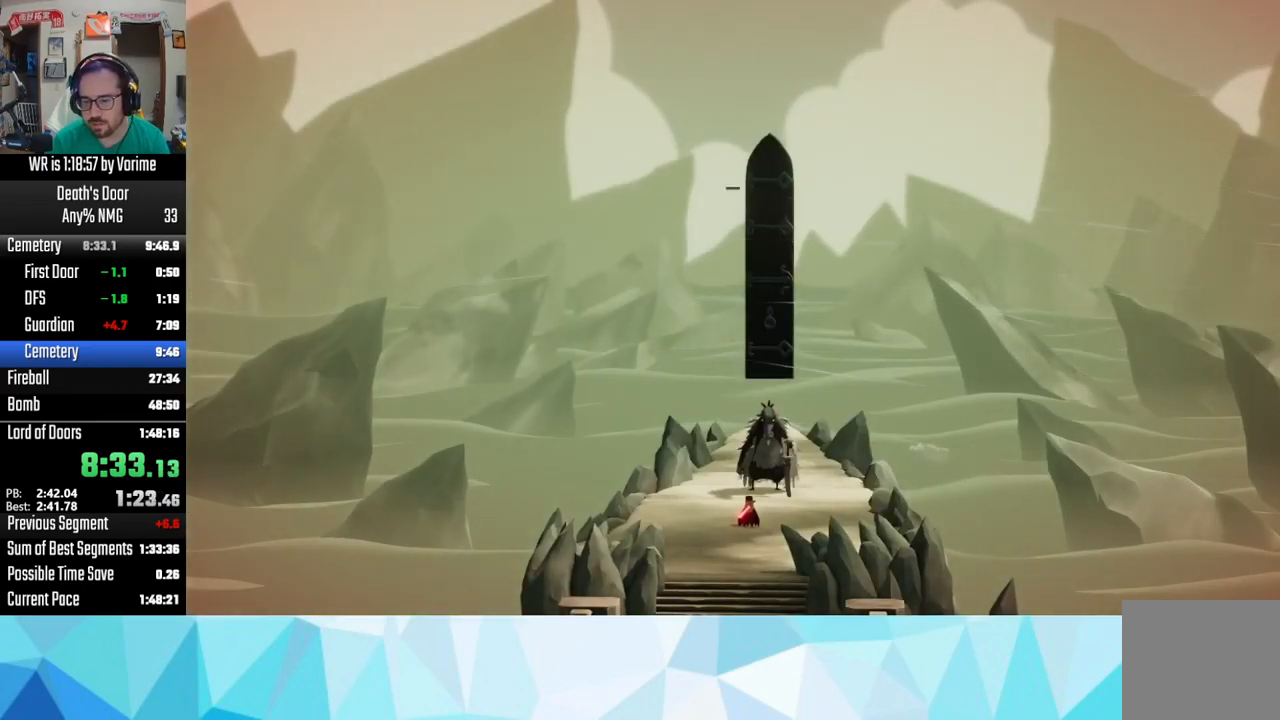
{"buttons": [], "left_stick": "center", "right_stick": "center", "events": [[67, "SQUARE", "up"], [150, "SQUARE", "down"], [217, "SQUARE", "up"], [233, "CROSS", "down"], [267, "CROSS", "up"], [283, "SQUARE", "down"], [383, "CIRCLE", "down"], [383, "SQUARE", "up"], [500, "CIRCLE", "up"]]}
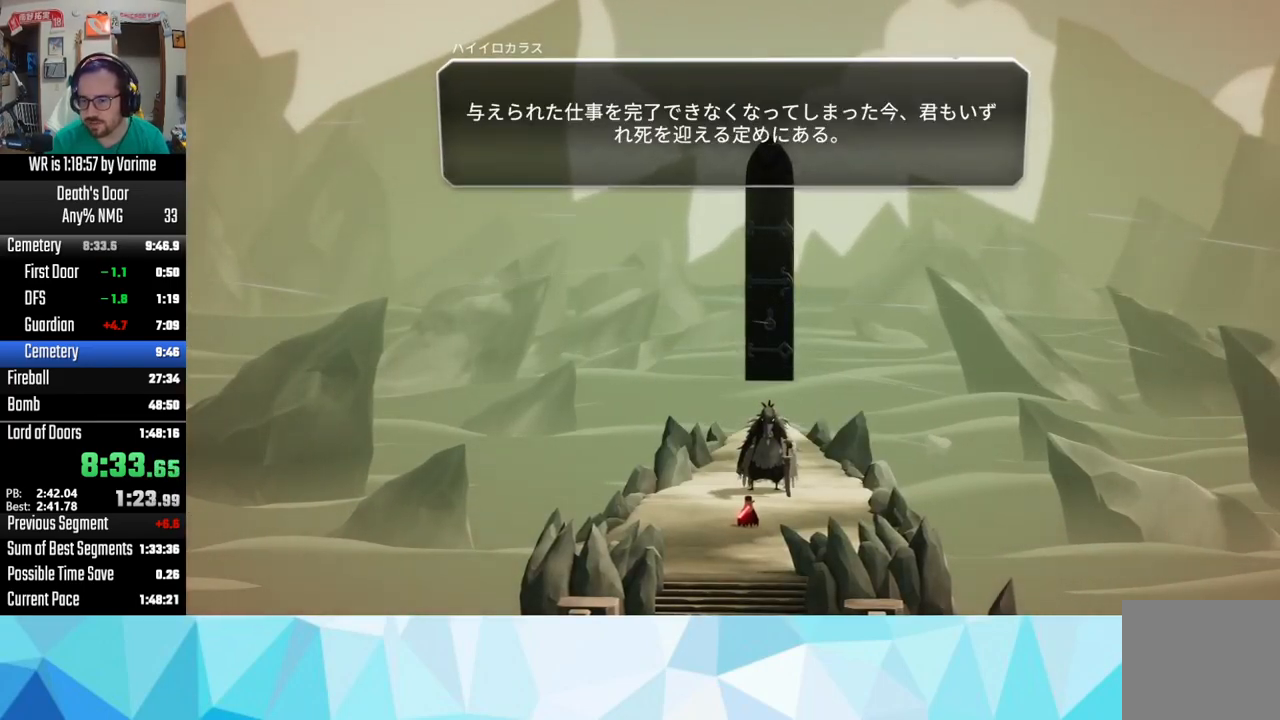
{"buttons": [], "left_stick": "center", "right_stick": "center", "events": [[33, "SQUARE", "down"], [117, "SQUARE", "up"], [133, "CROSS", "down"], [217, "CROSS", "up"], [217, "SQUARE", "down"], [267, "SQUARE", "up"], [283, "CROSS", "down"], [367, "CROSS", "up"], [400, "SQUARE", "down"], [433, "SQUARE", "up"]]}
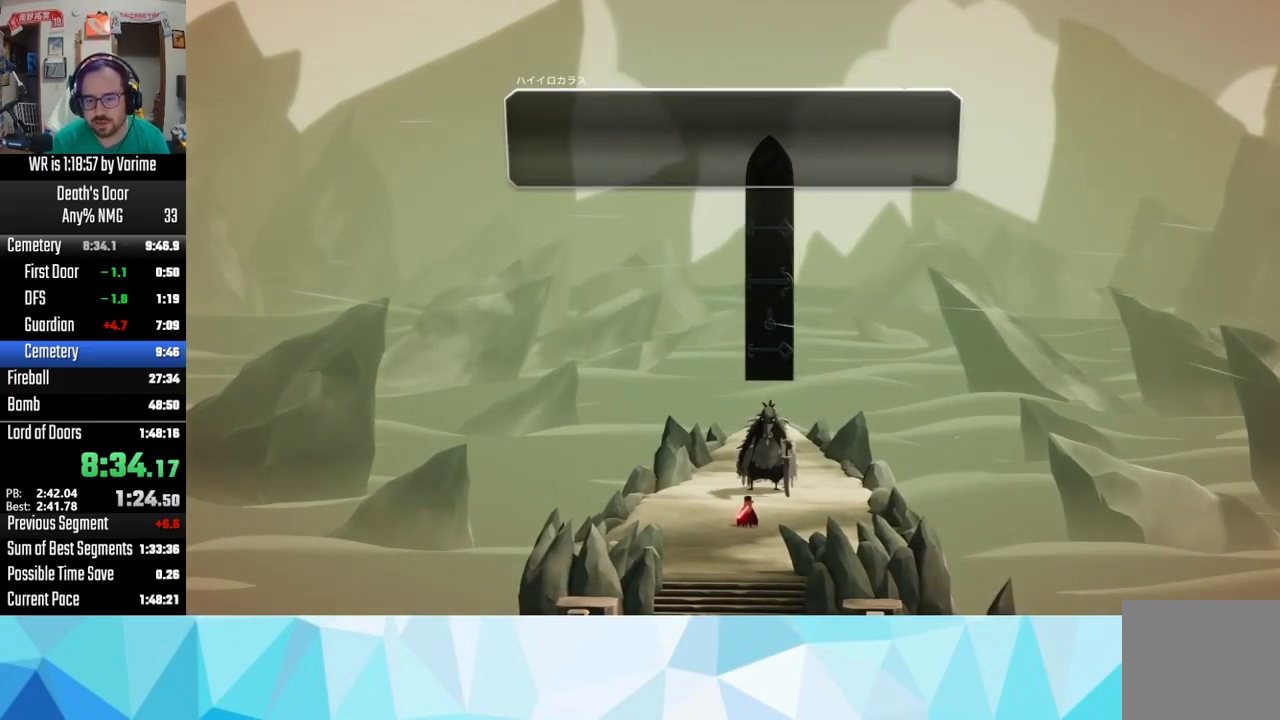
{"buttons": ["SQUARE"], "left_stick": "center", "right_stick": "center", "events": [[33, "CROSS", "down"], [67, "CROSS", "up"], [100, "SQUARE", "down"], [217, "SQUARE", "up"], [233, "CROSS", "down"], [267, "CROSS", "up"], [300, "SQUARE", "down"], [350, "SQUARE", "up"], [500, "SQUARE", "down"]]}
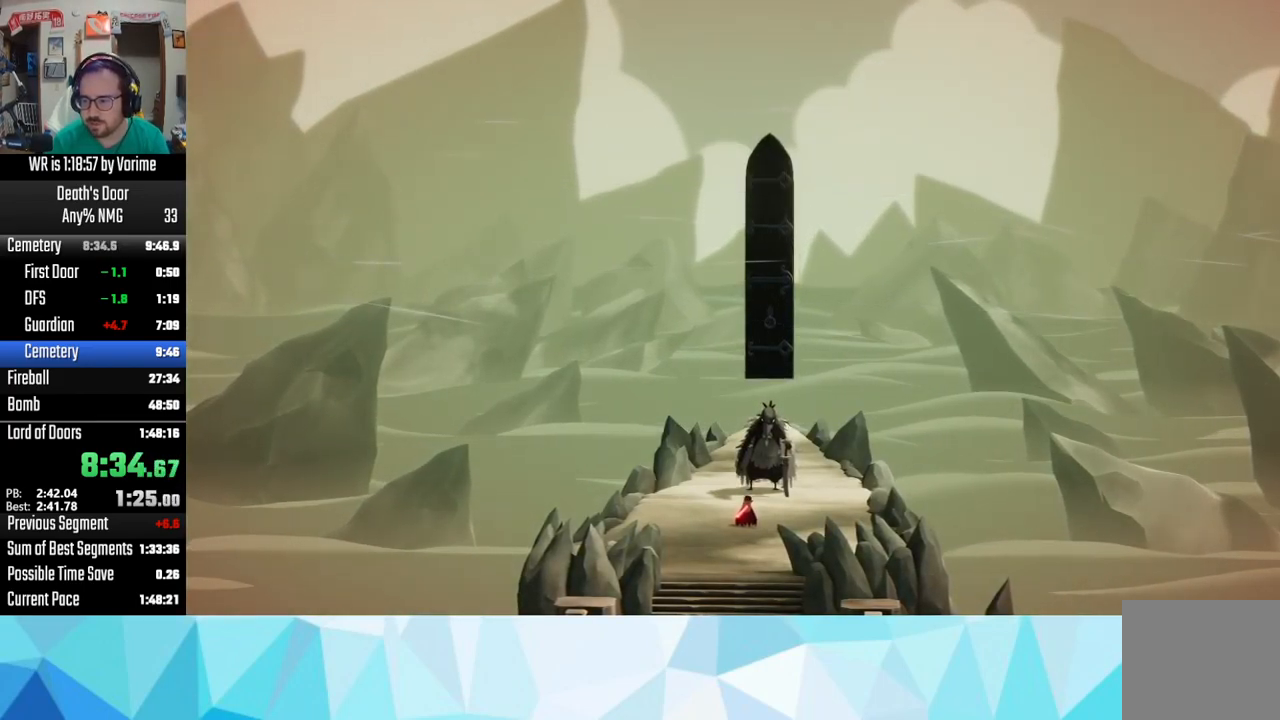
{"buttons": ["CROSS"], "left_stick": "center", "right_stick": "center", "events": [[50, "SQUARE", "up"], [117, "CROSS", "down"], [167, "CROSS", "up"], [183, "SQUARE", "down"], [267, "SQUARE", "up"], [317, "CIRCLE", "down"], [383, "CIRCLE", "up"], [383, "SQUARE", "down"], [467, "SQUARE", "up"], [483, "CROSS", "down"]]}
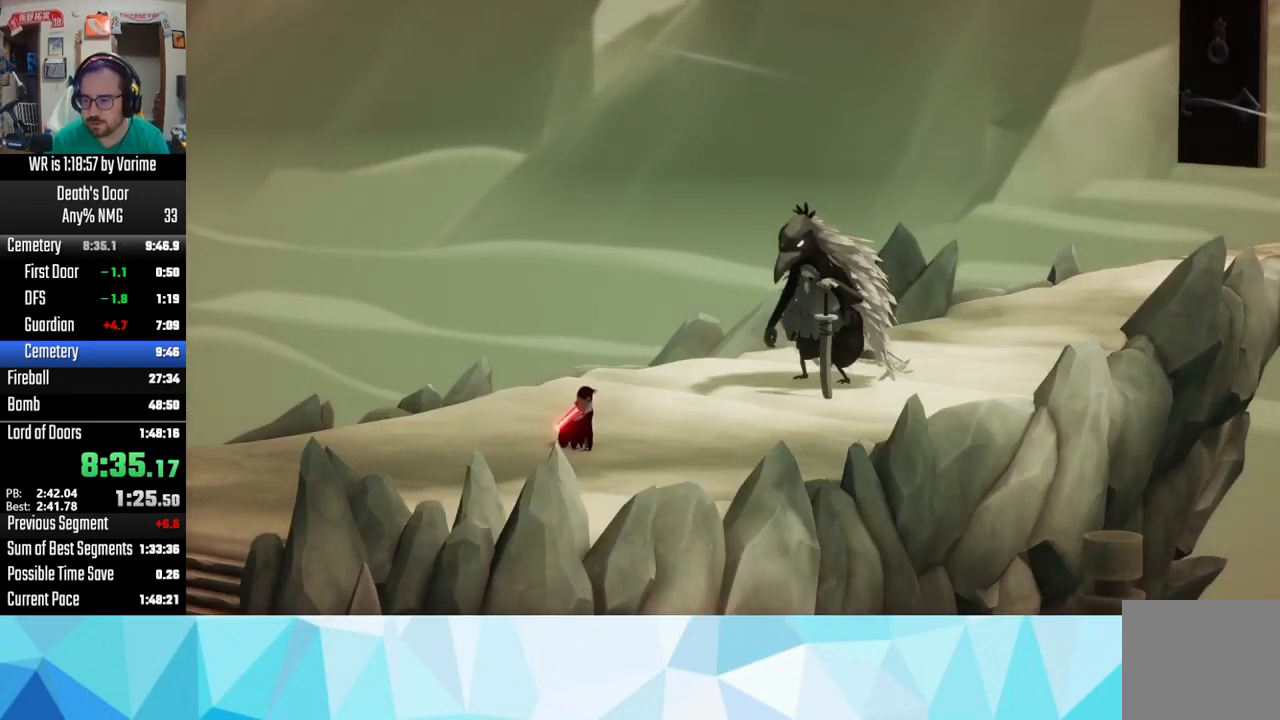
{"buttons": ["SQUARE"], "left_stick": "center", "right_stick": "center", "events": [[67, "CROSS", "up"], [84, "SQUARE", "down"], [200, "SQUARE", "up"], [217, "CIRCLE", "down"], [267, "CIRCLE", "up"], [284, "SQUARE", "down"], [367, "SQUARE", "up"], [384, "CROSS", "down"], [450, "CROSS", "up"], [484, "SQUARE", "down"]]}
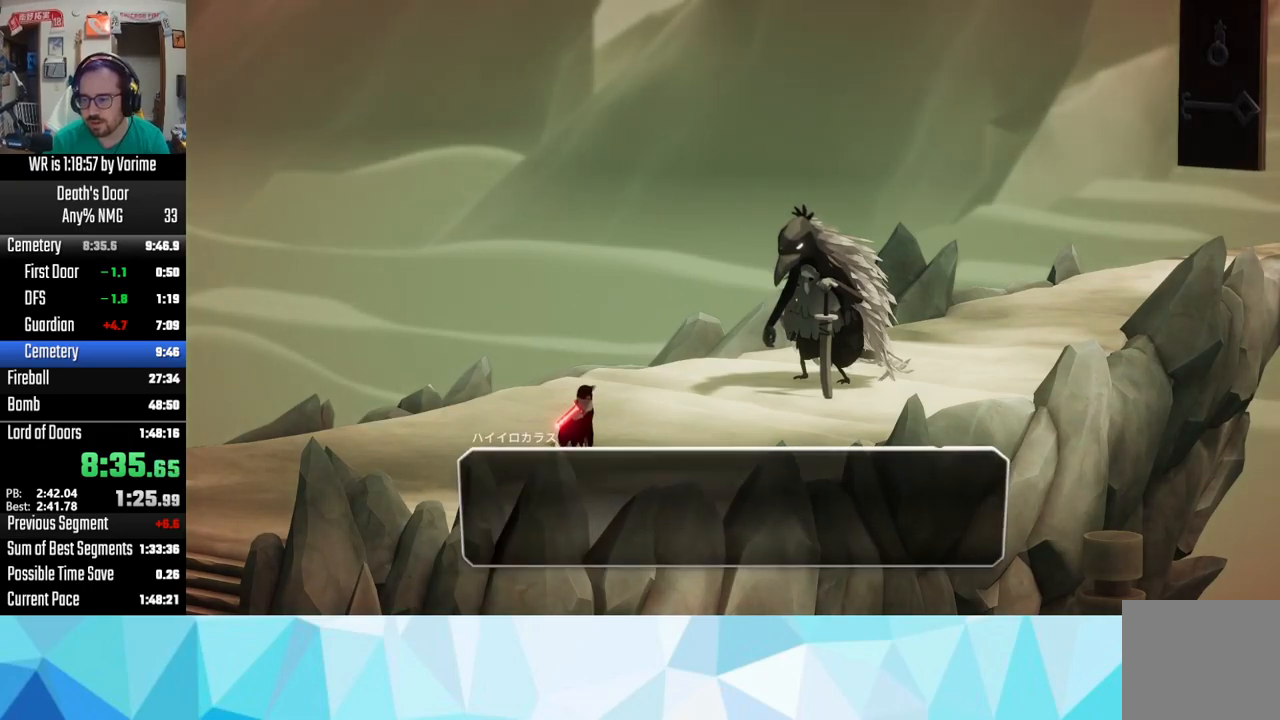
{"buttons": ["CROSS"], "left_stick": "center", "right_stick": "center", "events": [[34, "SQUARE", "up"], [184, "SQUARE", "down"], [234, "CROSS", "down"], [234, "SQUARE", "up"], [350, "CROSS", "up"], [384, "SQUARE", "down"], [417, "SQUARE", "up"], [467, "CROSS", "down"]]}
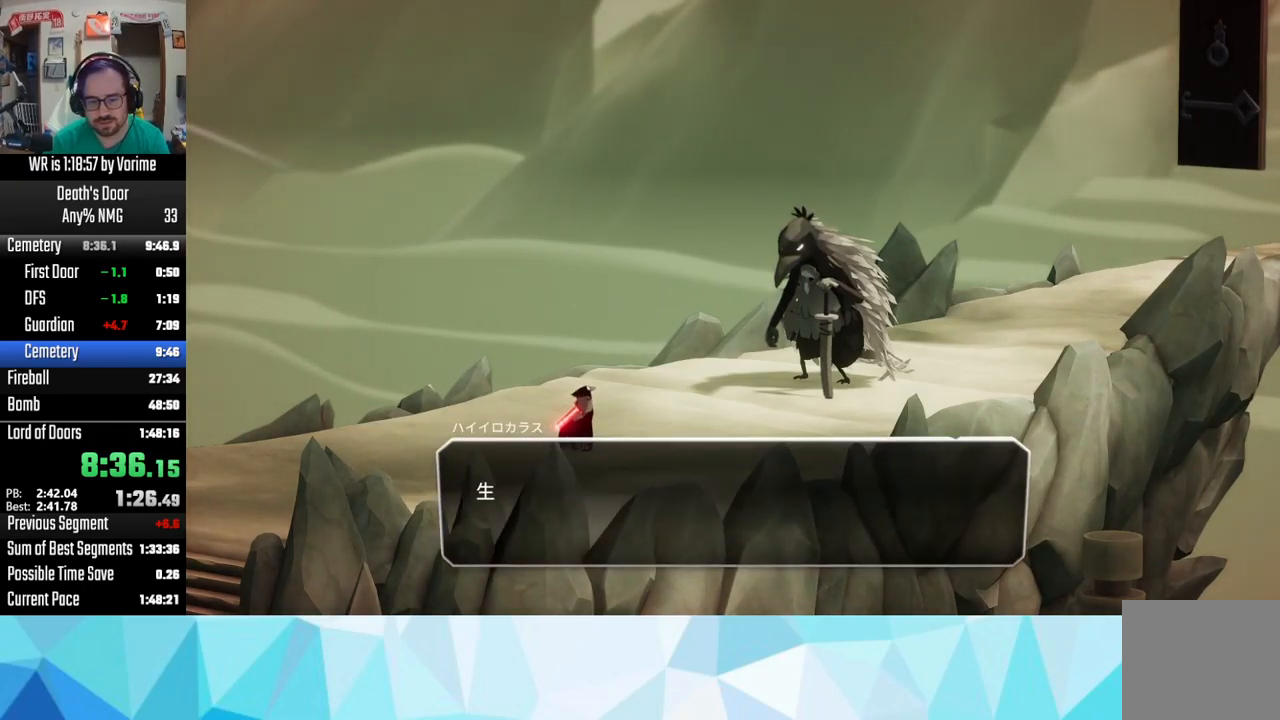
{"buttons": [], "left_stick": "center", "right_stick": "center", "events": [[17, "CROSS", "up"], [84, "SQUARE", "down"], [150, "SQUARE", "up"], [167, "CROSS", "down"], [217, "CROSS", "up"], [234, "SQUARE", "down"], [284, "SQUARE", "up"], [350, "CROSS", "down"], [400, "CROSS", "up"], [400, "SQUARE", "down"], [484, "SQUARE", "up"]]}
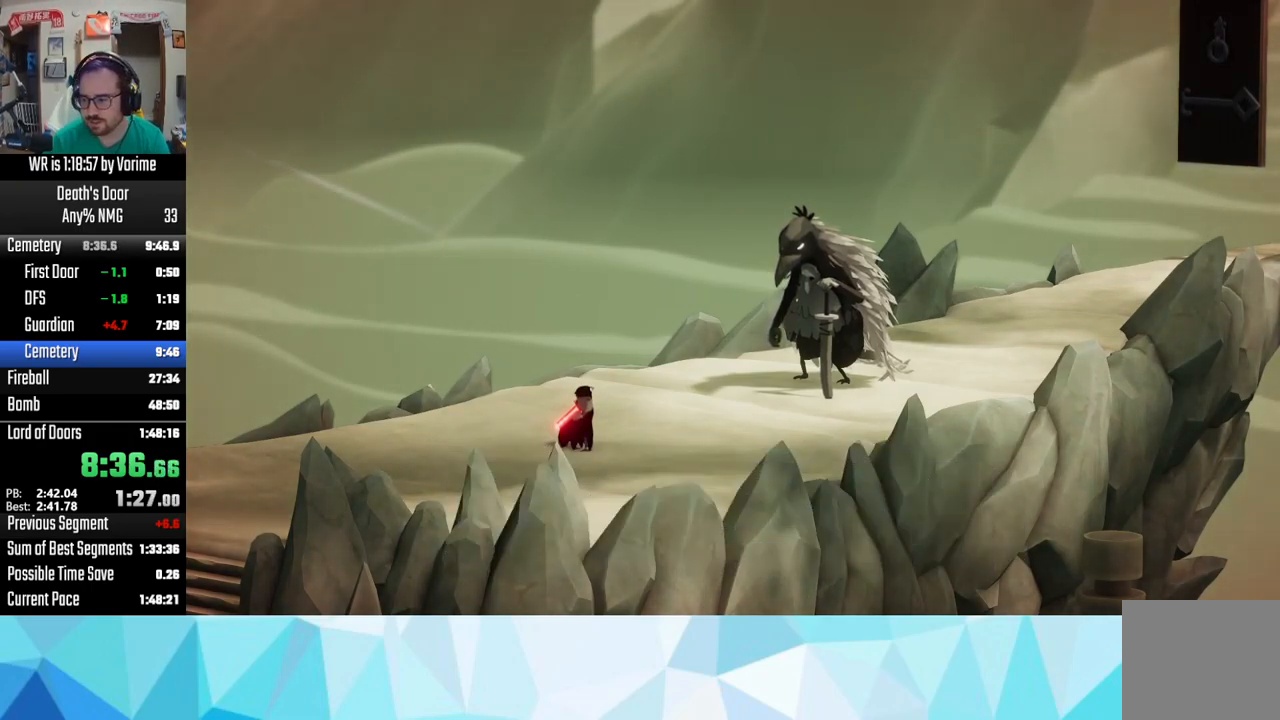
{"buttons": [], "left_stick": "center", "right_stick": "center", "events": [[34, "CROSS", "down"], [100, "CROSS", "up"], [100, "SQUARE", "down"], [167, "SQUARE", "up"], [184, "CROSS", "down"], [217, "CROSS", "up"], [217, "SQUARE", "down"], [250, "SQUARE", "up"], [434, "SQUARE", "down"], [484, "SQUARE", "up"]]}
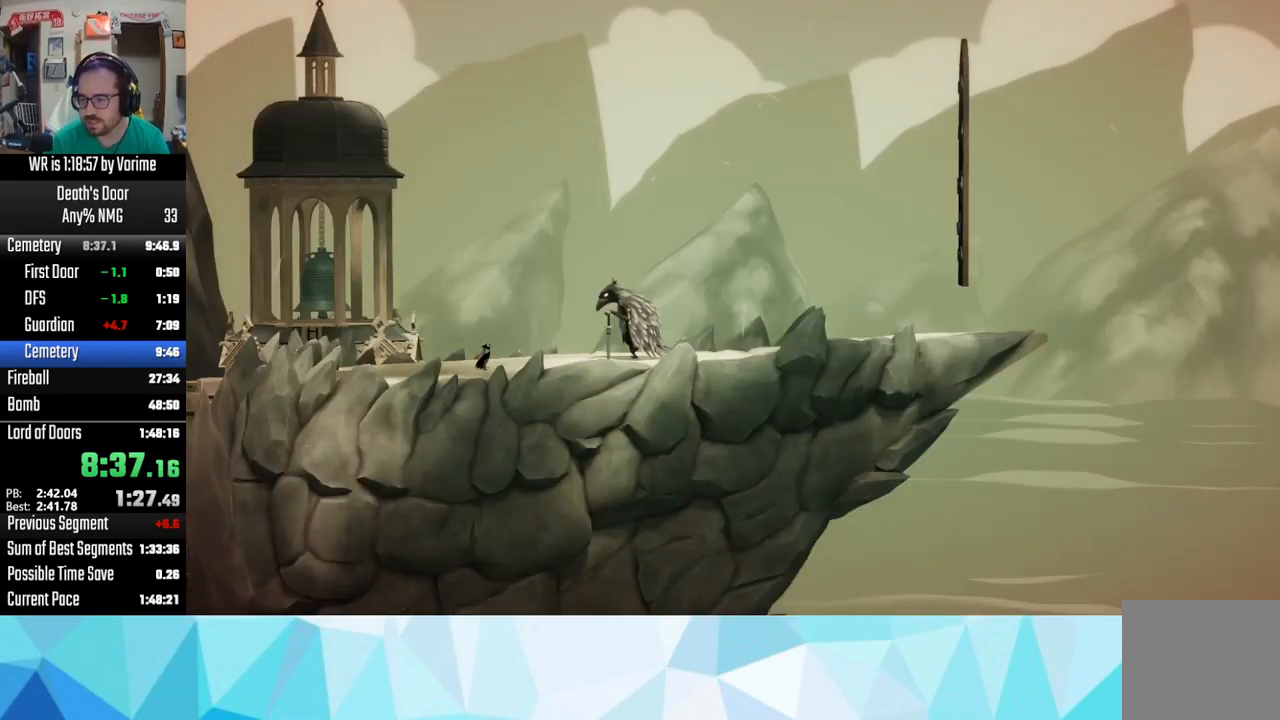
{"buttons": ["SQUARE"], "left_stick": "center", "right_stick": "center", "events": [[67, "CROSS", "down"], [150, "CROSS", "up"], [150, "SQUARE", "down"], [200, "SQUARE", "up"], [284, "SQUARE", "down"], [400, "CROSS", "down"], [400, "SQUARE", "up"], [500, "CROSS", "up"], [500, "SQUARE", "down"]]}
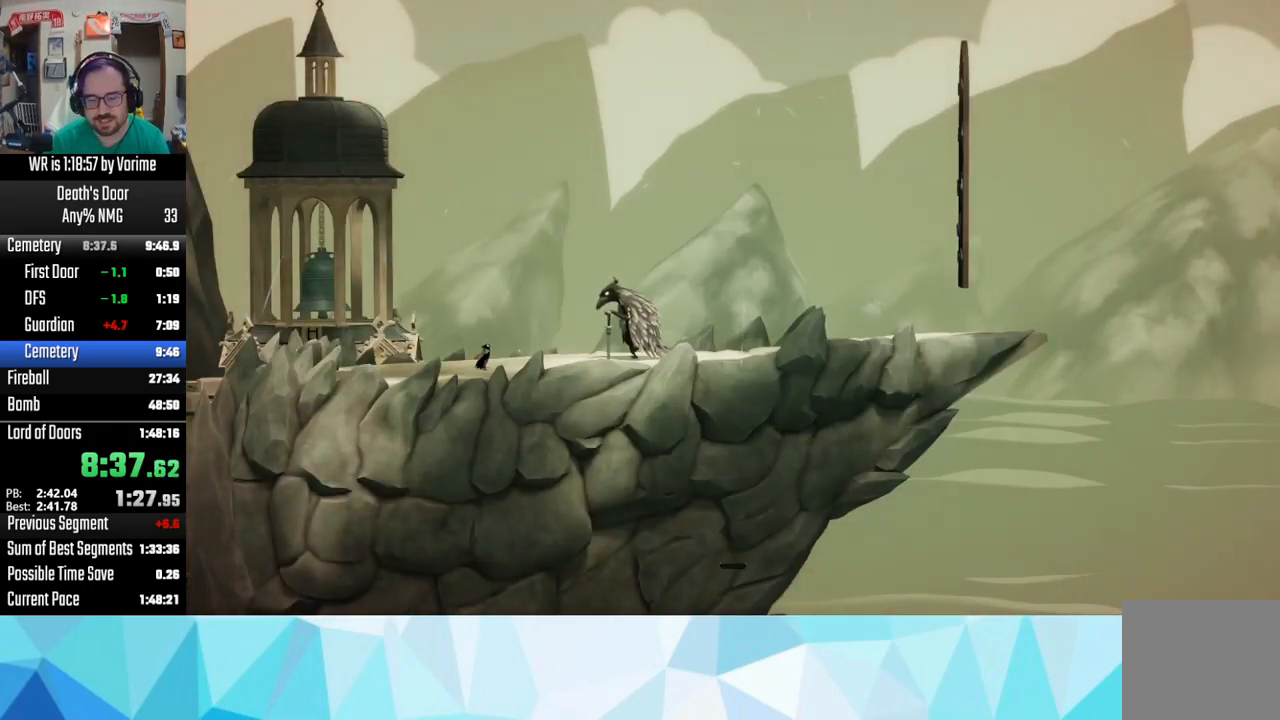
{"buttons": ["CROSS"], "left_stick": "center", "right_stick": "center", "events": [[100, "SQUARE", "up"], [117, "CROSS", "down"], [167, "CROSS", "up"], [250, "SQUARE", "down"], [284, "CIRCLE", "down"], [284, "SQUARE", "up"], [367, "CIRCLE", "up"], [384, "SQUARE", "down"], [434, "SQUARE", "up"], [450, "CROSS", "down"]]}
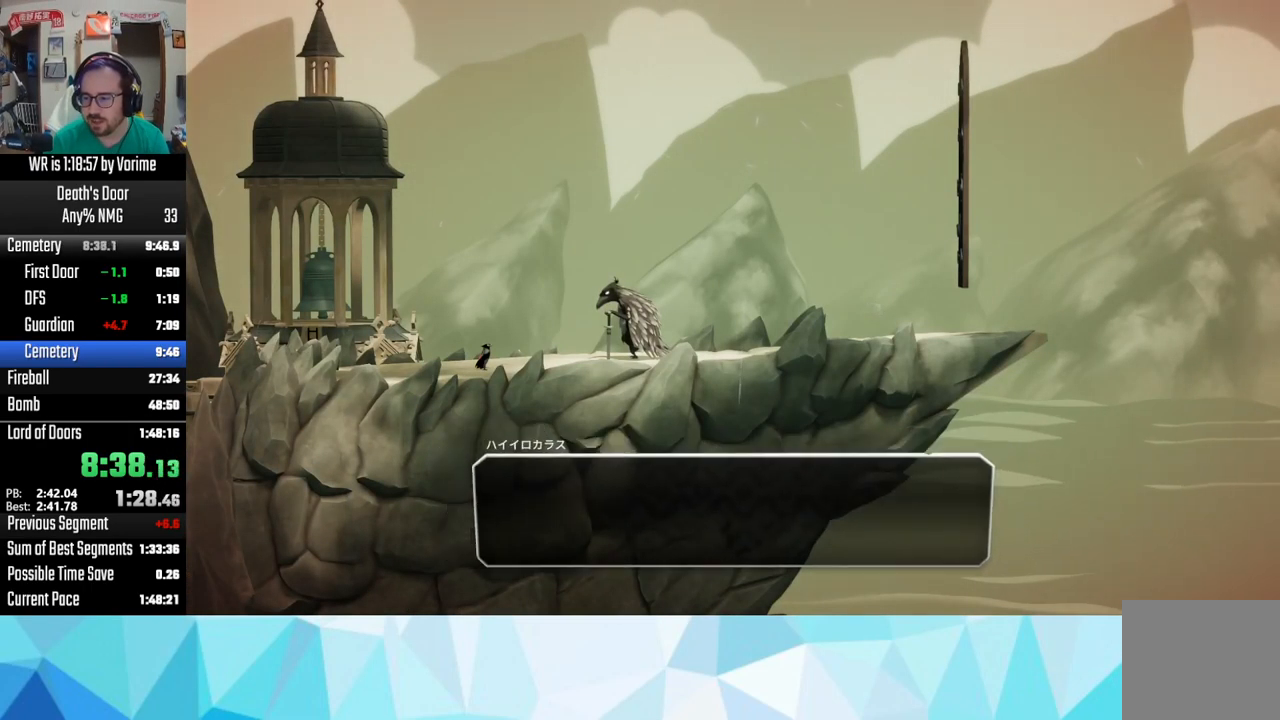
{"buttons": ["SQUARE"], "left_stick": "center", "right_stick": "center", "events": [[50, "CROSS", "up"], [150, "SQUARE", "down"], [200, "CROSS", "down"], [200, "SQUARE", "up"], [250, "CROSS", "up"], [284, "SQUARE", "down"], [384, "CROSS", "down"], [384, "SQUARE", "up"], [484, "CROSS", "up"], [484, "SQUARE", "down"]]}
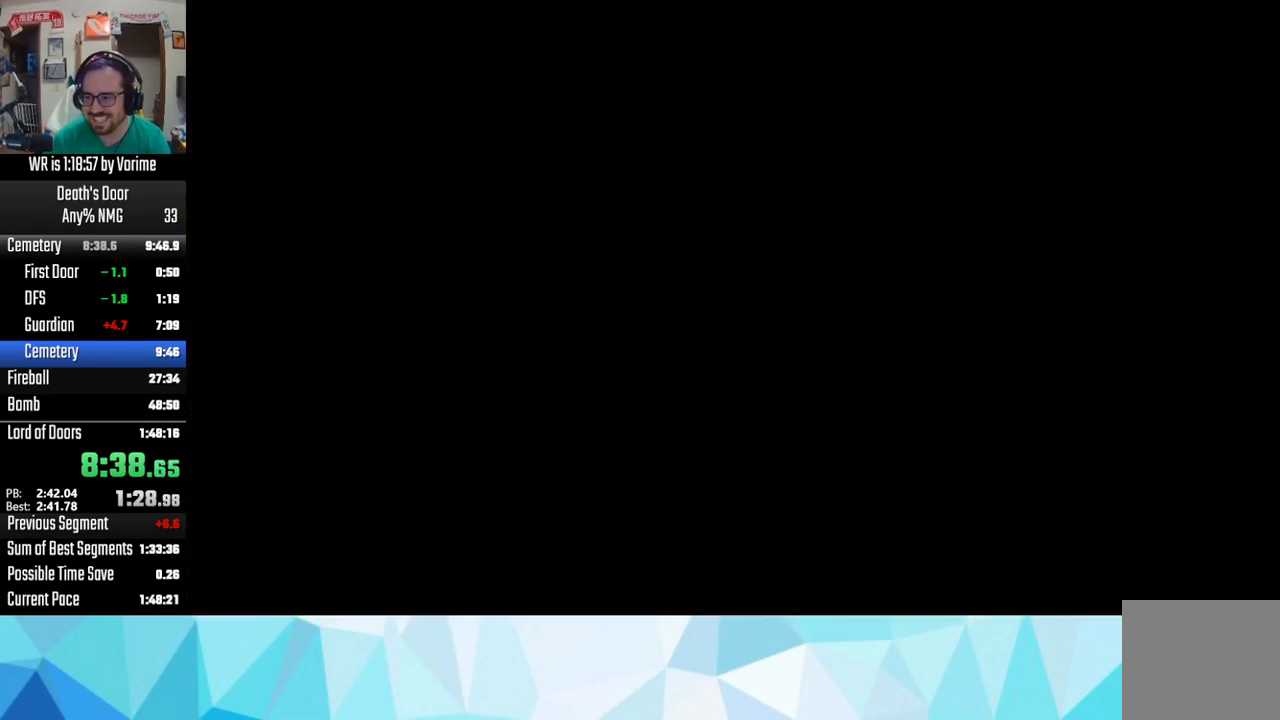
{"buttons": ["CROSS"], "left_stick": "center", "right_stick": "center", "events": [[34, "SQUARE", "up"], [50, "CROSS", "down"], [184, "CROSS", "up"], [184, "SQUARE", "down"], [217, "SQUARE", "up"], [267, "CROSS", "down"], [300, "CROSS", "up"], [300, "SQUARE", "down"], [400, "SQUARE", "up"], [500, "CROSS", "down"]]}
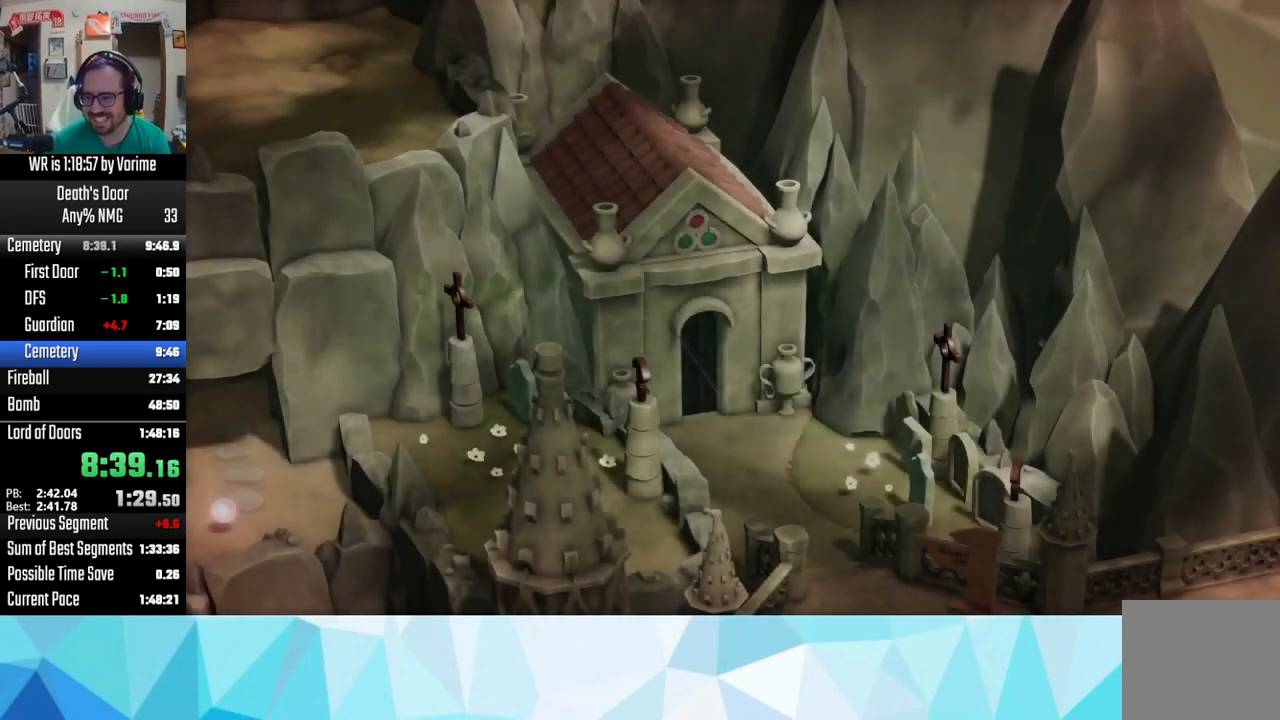
{"buttons": ["CROSS"], "left_stick": "center", "right_stick": "center", "events": [[34, "CROSS", "up"], [34, "SQUARE", "down"], [84, "SQUARE", "up"], [184, "CROSS", "down"], [200, "CROSS", "up"], [200, "SQUARE", "down"], [284, "SQUARE", "up"], [317, "CROSS", "down"], [350, "CROSS", "up"], [417, "SQUARE", "down"], [484, "SQUARE", "up"], [500, "CROSS", "down"]]}